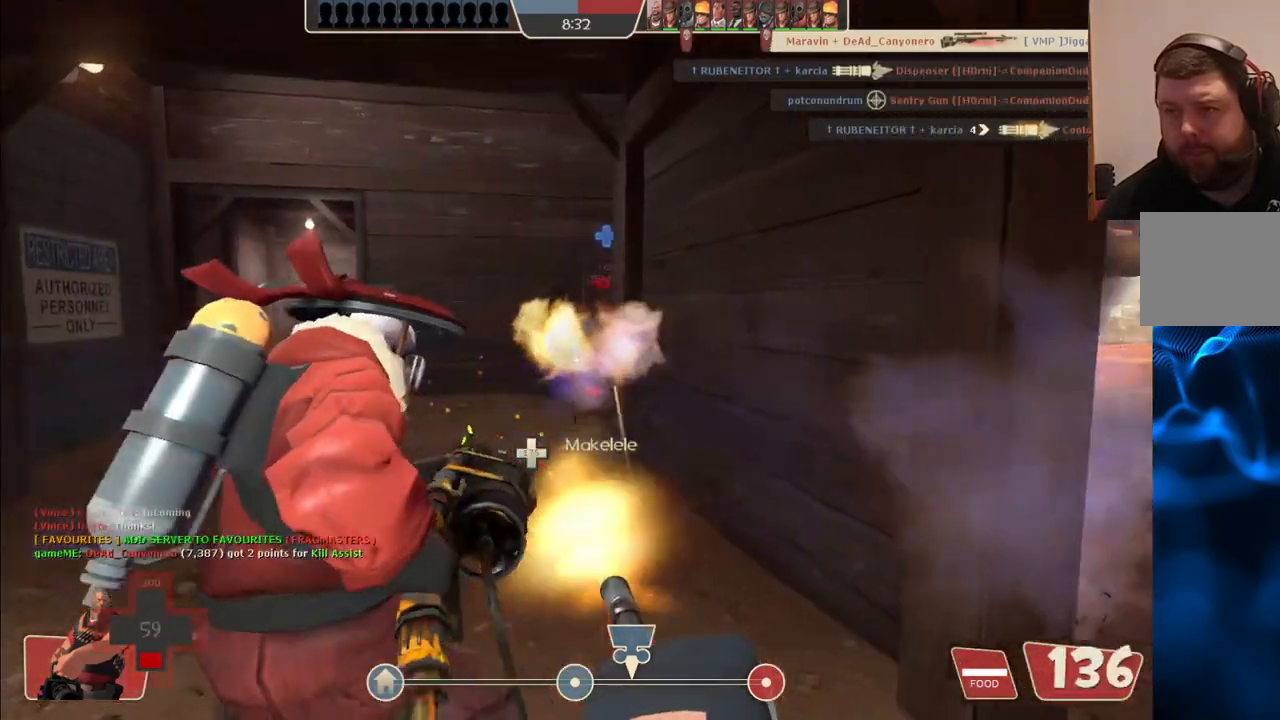
Gameplay with a controller (PlayStation layout); each line is a JSON object with the inputs held at the frame after it. "events" lists button and stick changes between this image and that frame as [ms after this image, input, new state], when the widget could be followed in between.
{"buttons": ["L2", "R2"], "left_stick": "up-left", "right_stick": "center", "events": []}
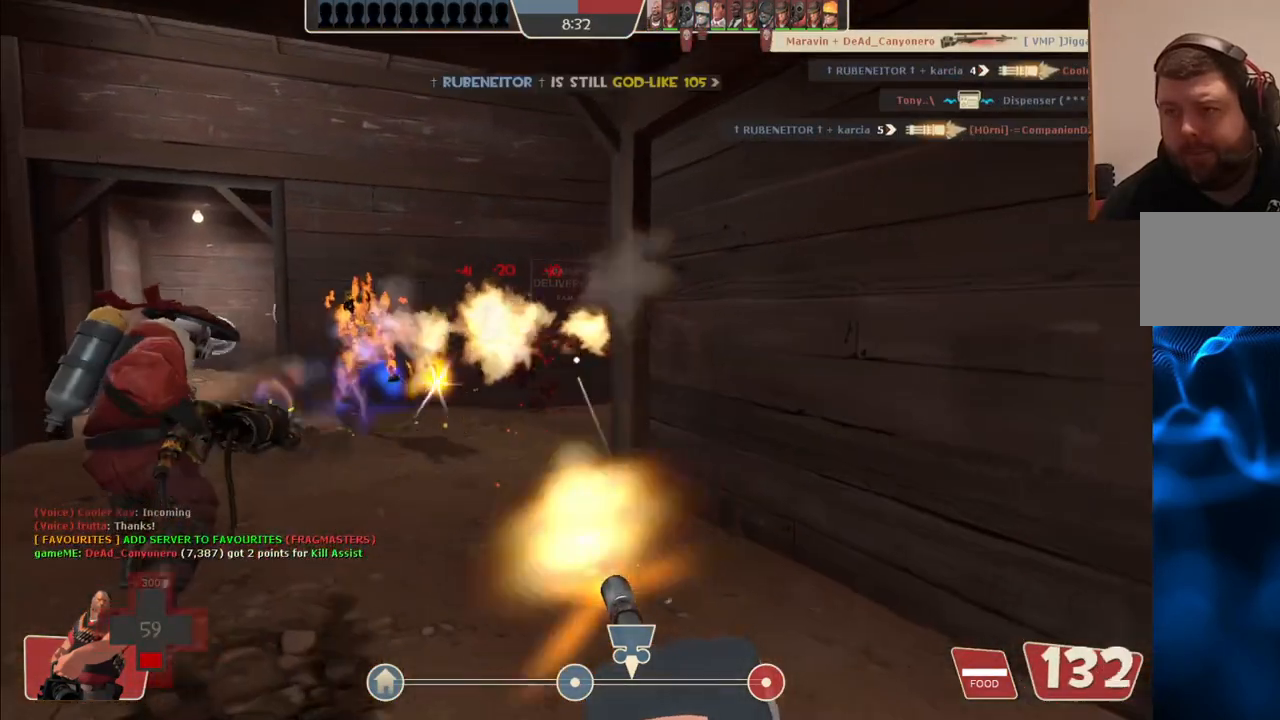
{"buttons": ["L2", "R2"], "left_stick": "up-left", "right_stick": "center", "events": [[67, "right_stick", "left"], [150, "right_stick", "center"]]}
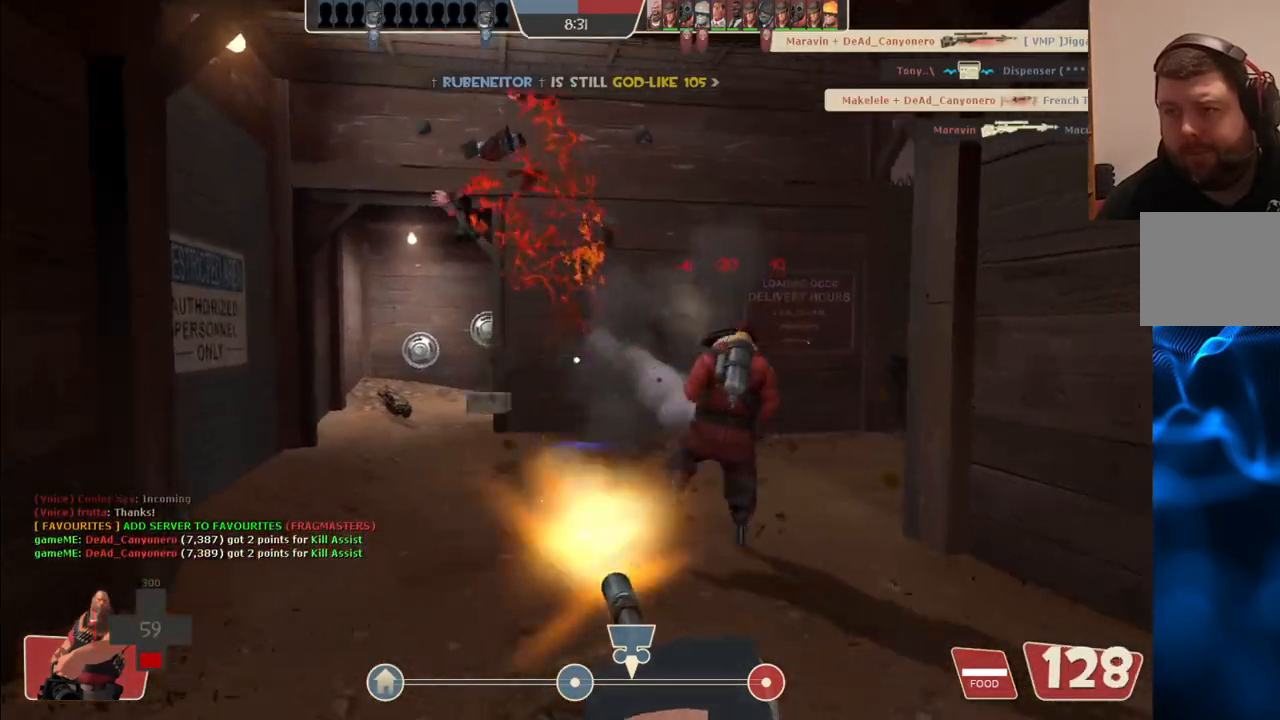
{"buttons": ["L2"], "left_stick": "up", "right_stick": "right", "events": [[217, "left_stick", "up"], [250, "right_stick", "right"], [400, "R2", "up"]]}
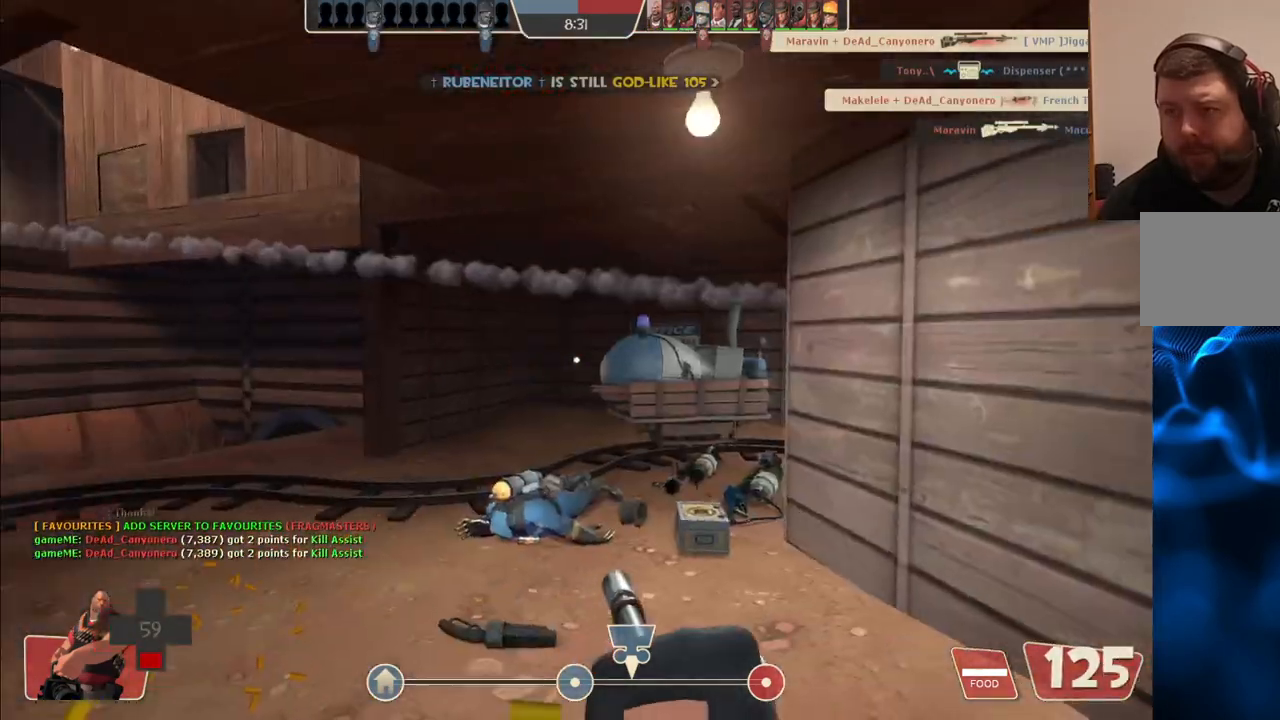
{"buttons": ["L2", "R2"], "left_stick": "up", "right_stick": "center", "events": [[17, "right_stick", "center"], [67, "R2", "down"]]}
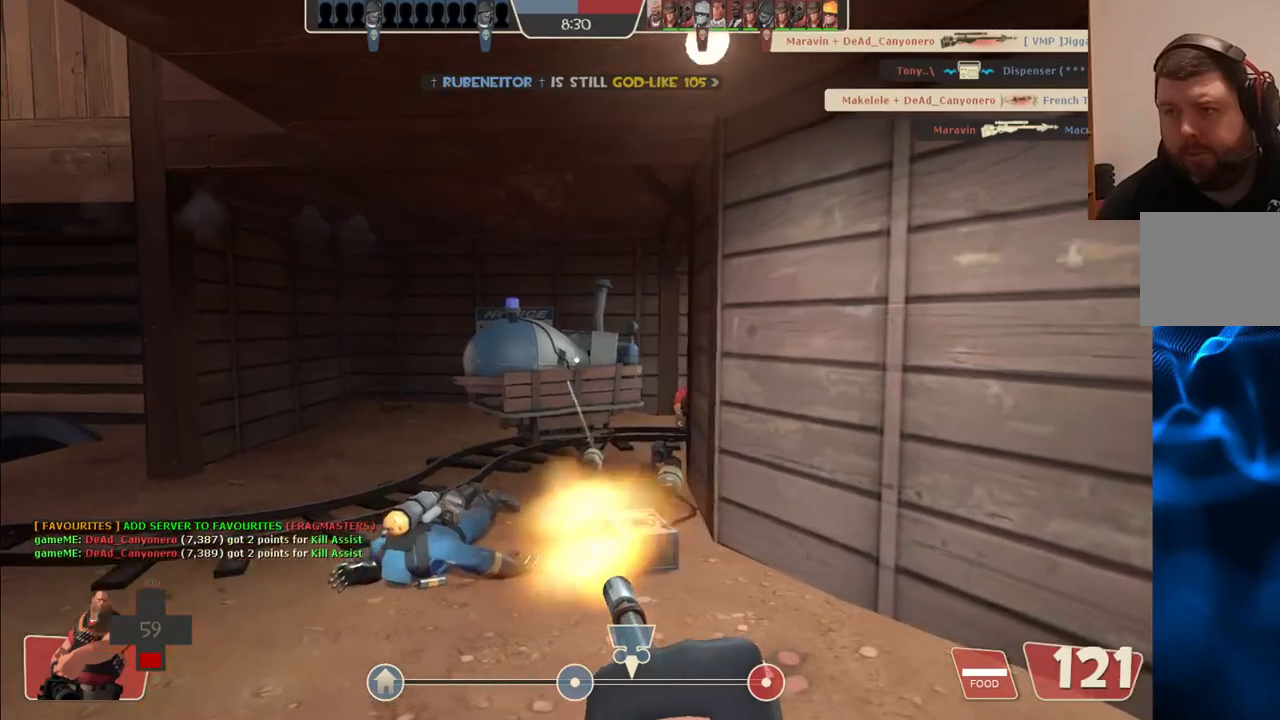
{"buttons": ["L2", "R2"], "left_stick": "up", "right_stick": "center", "events": []}
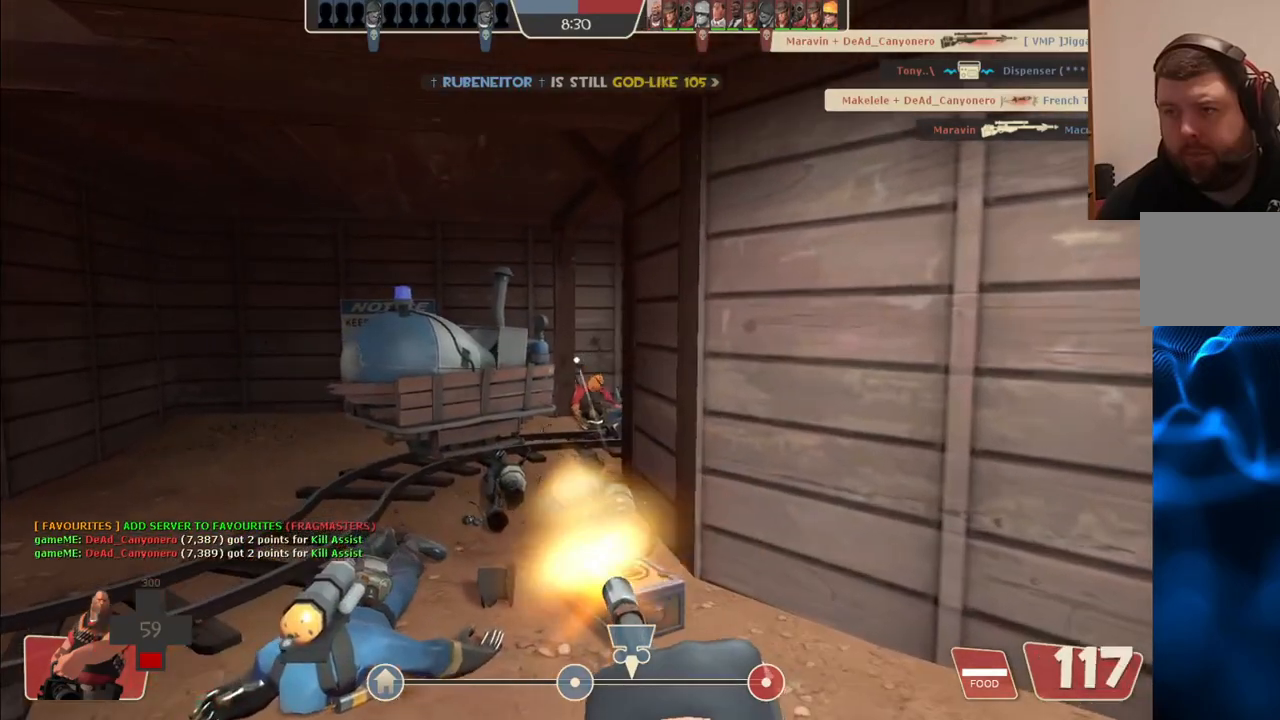
{"buttons": ["L2", "R2"], "left_stick": "up", "right_stick": "center", "events": []}
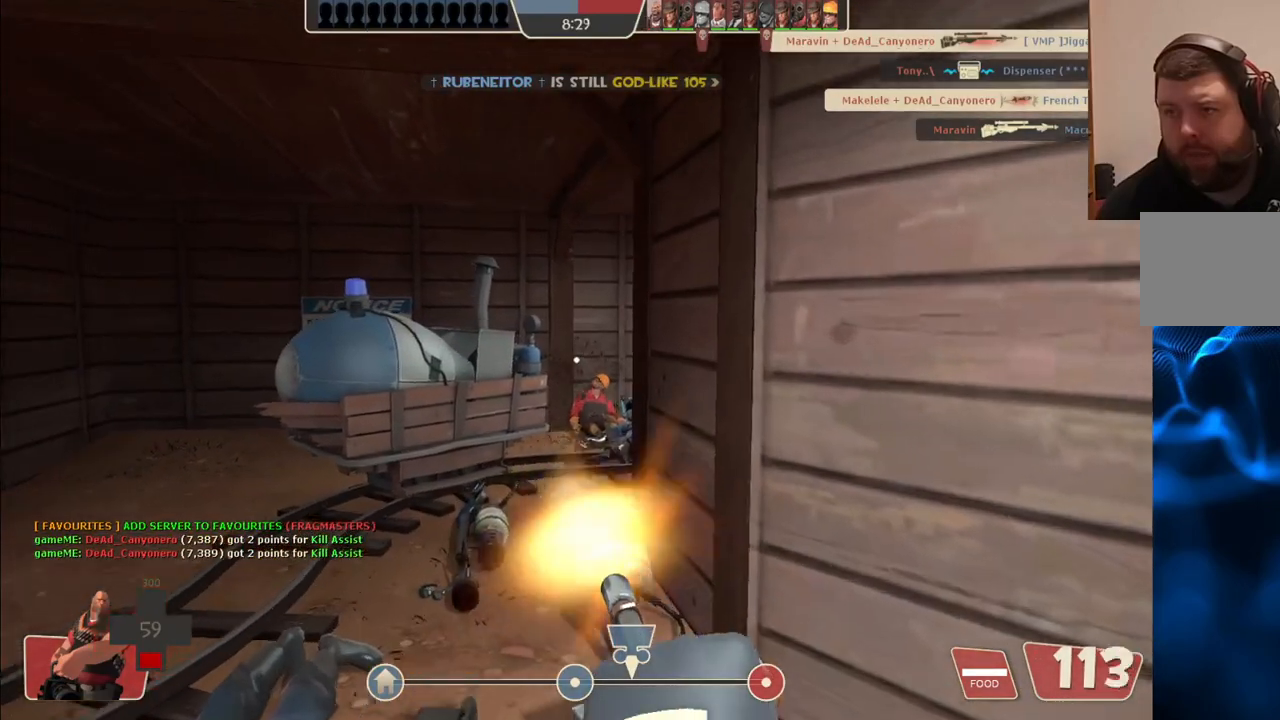
{"buttons": ["L2", "R2"], "left_stick": "up-left", "right_stick": "center", "events": [[367, "left_stick", "up-left"]]}
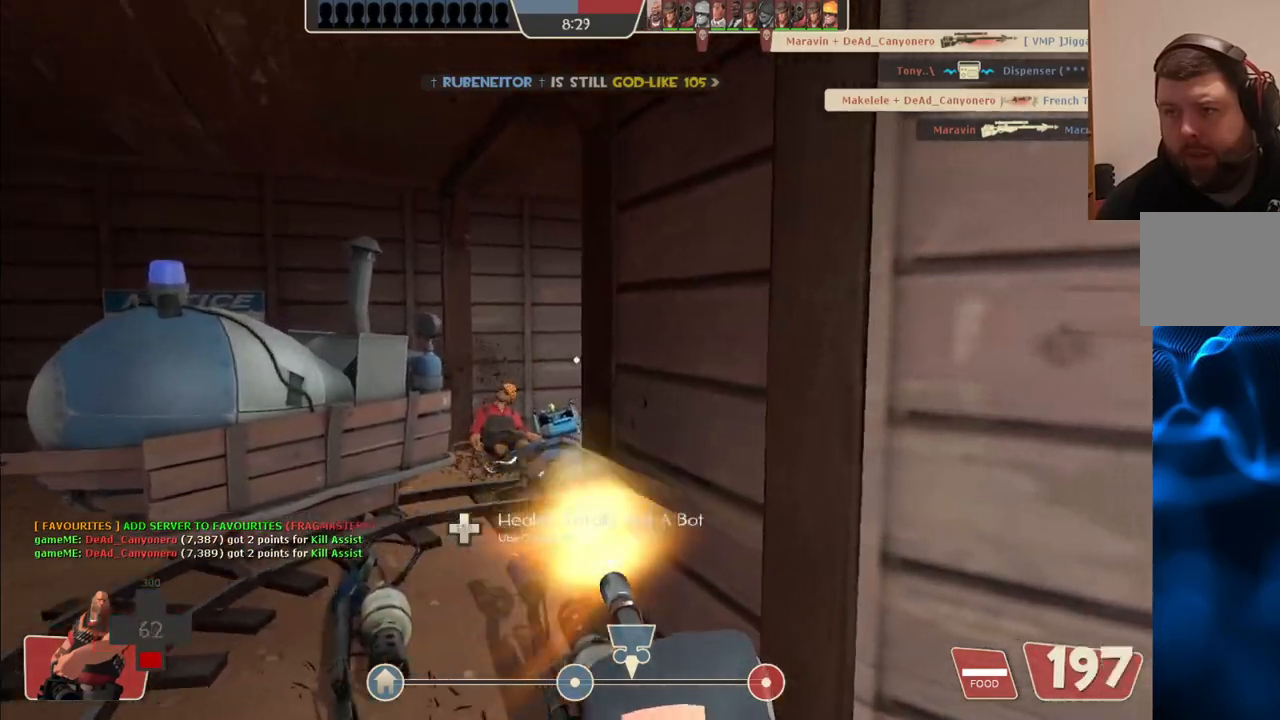
{"buttons": ["L2", "R2", "R3"], "left_stick": "down", "right_stick": "center", "events": [[33, "left_stick", "left"], [133, "left_stick", "down-left"], [233, "left_stick", "down"], [467, "R3", "down"]]}
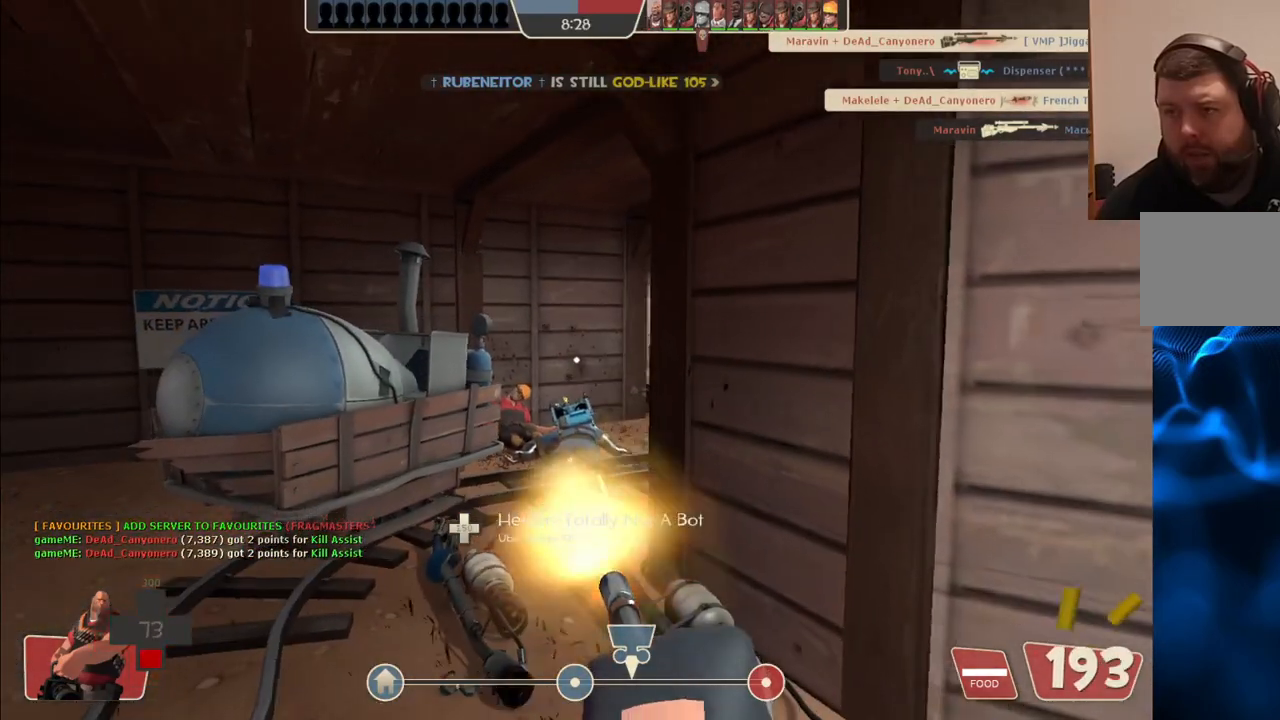
{"buttons": ["L1", "L2"], "left_stick": "down-left", "right_stick": "center", "events": [[50, "R2", "up"], [67, "R3", "up"], [267, "left_stick", "down-left"], [500, "L1", "down"]]}
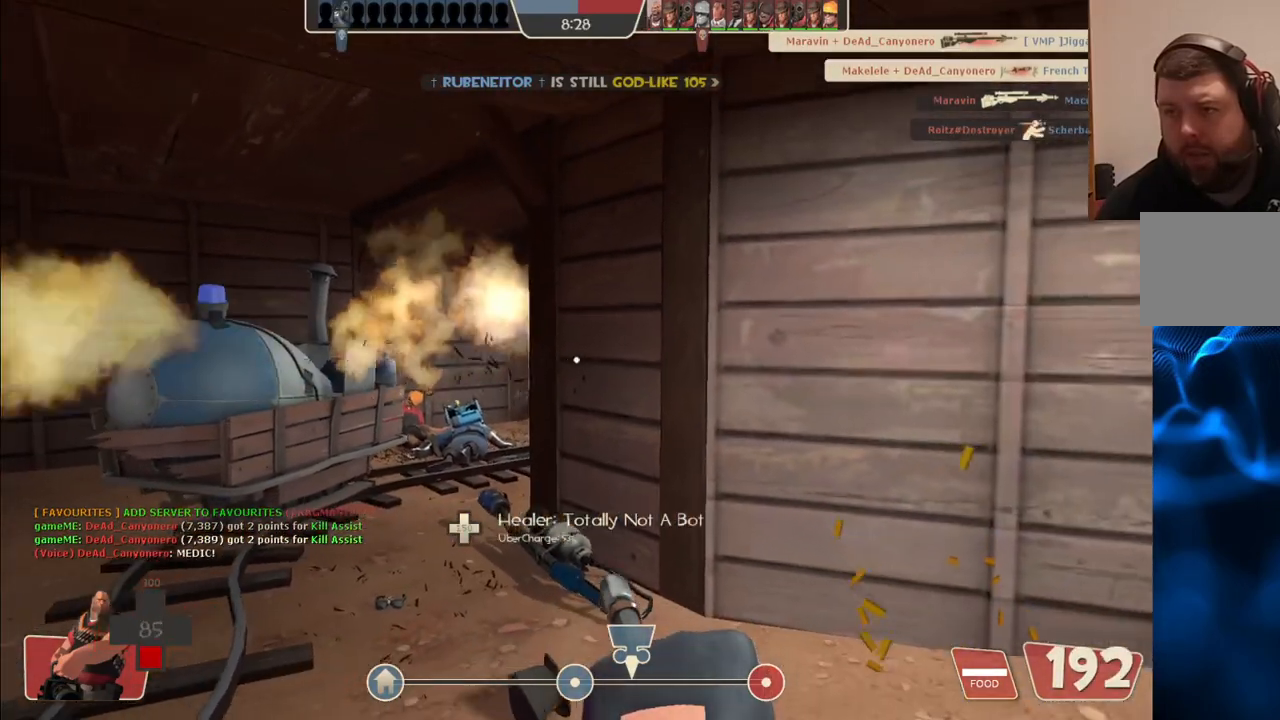
{"buttons": ["L2", "R2"], "left_stick": "left", "right_stick": "center", "events": [[67, "left_stick", "left"], [167, "R2", "down"], [317, "L1", "up"]]}
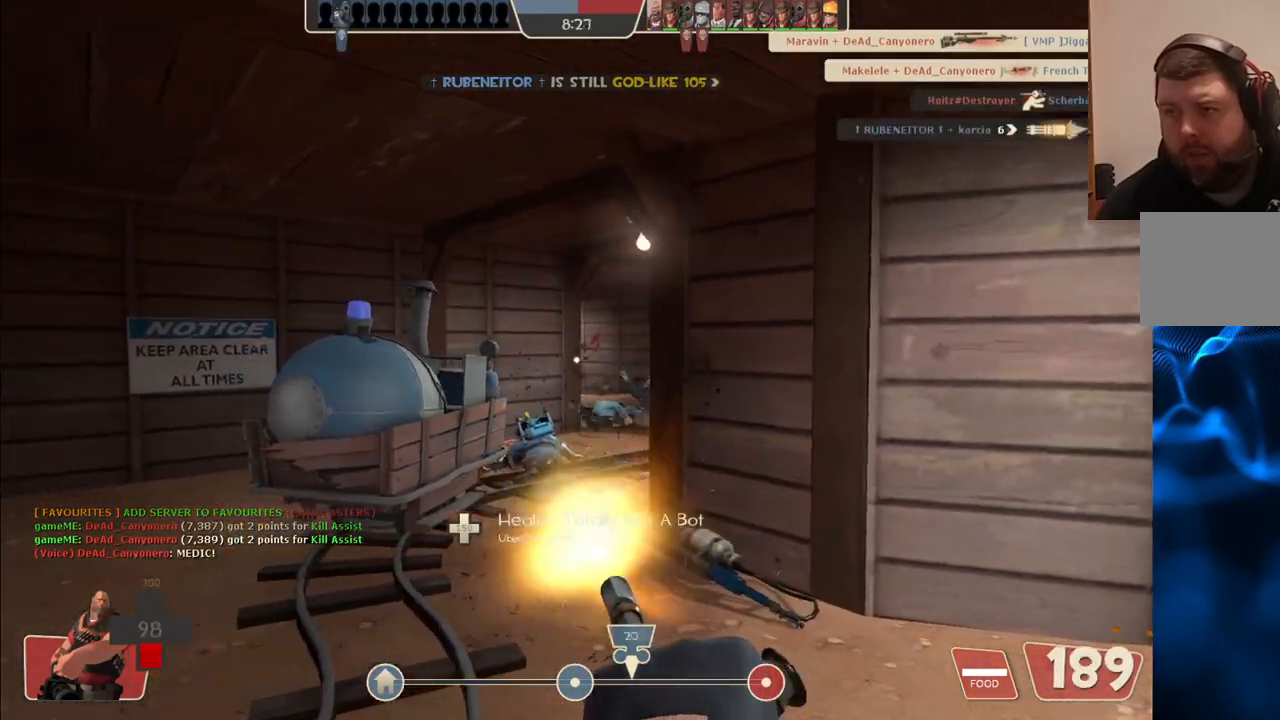
{"buttons": ["L2", "R2"], "left_stick": "up-left", "right_stick": "center", "events": [[350, "left_stick", "up-left"]]}
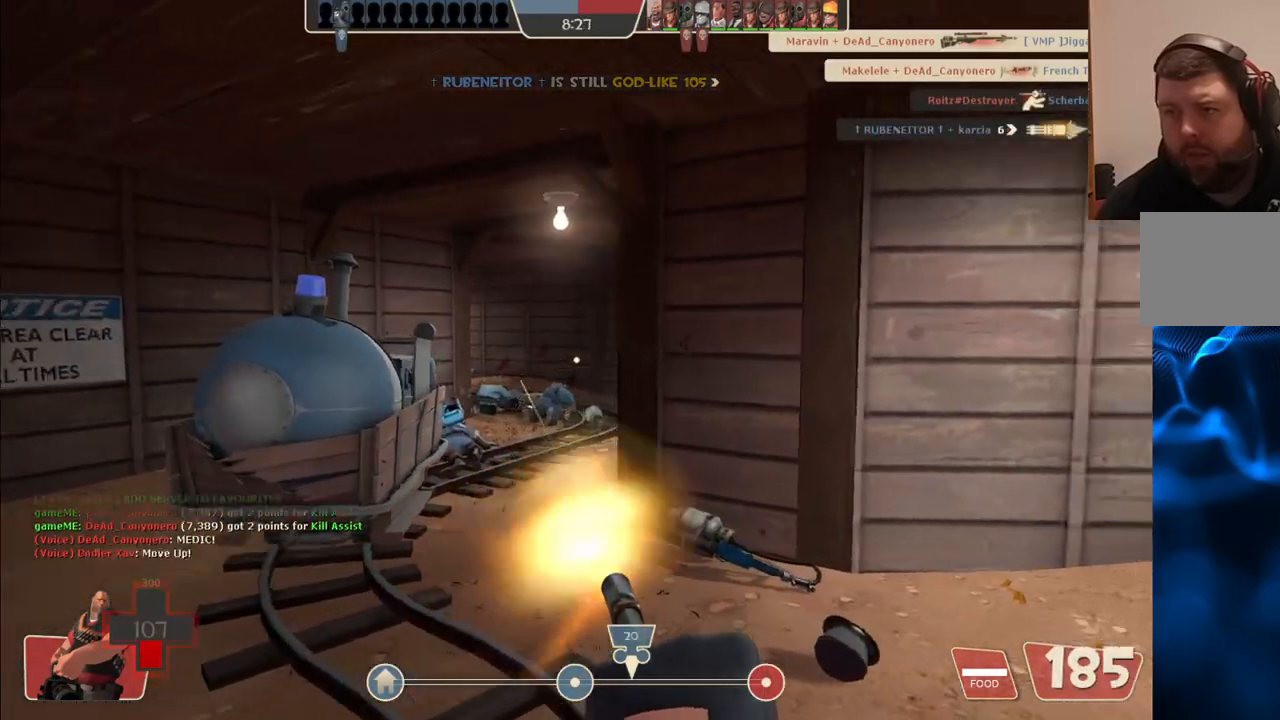
{"buttons": ["L2", "R2"], "left_stick": "up-left", "right_stick": "center", "events": []}
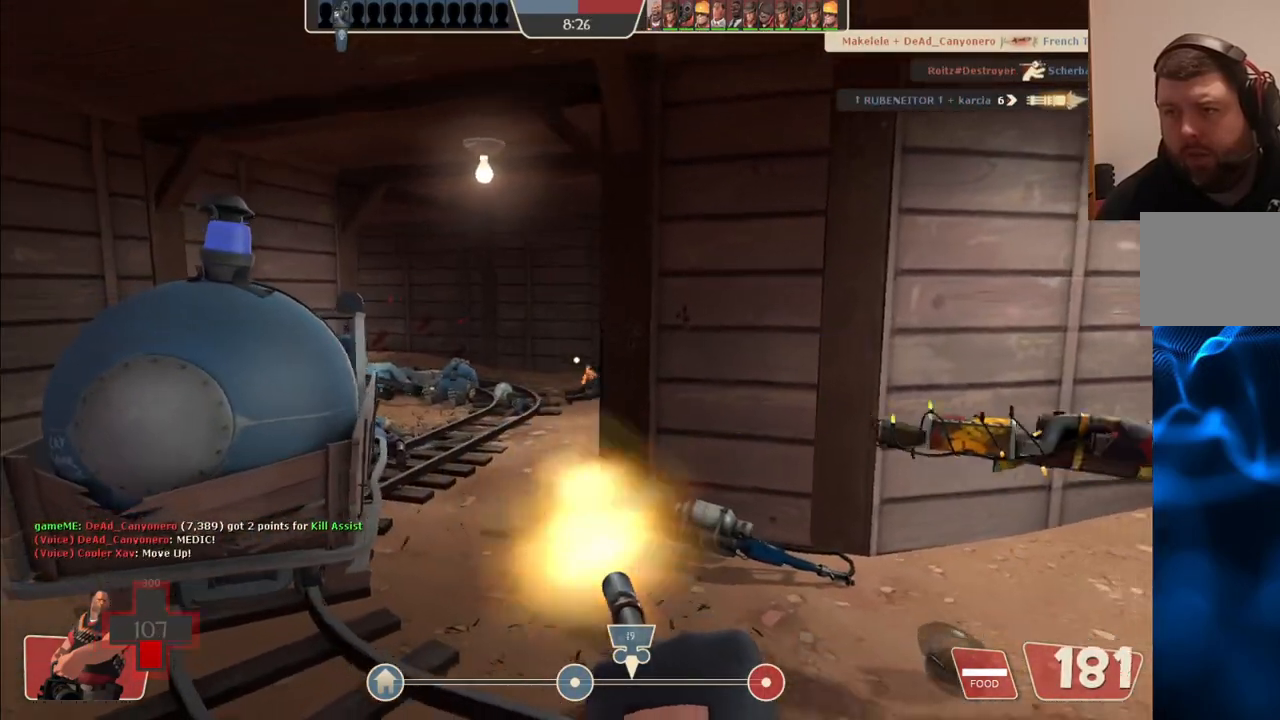
{"buttons": ["L2", "R2"], "left_stick": "up-left", "right_stick": "center", "events": []}
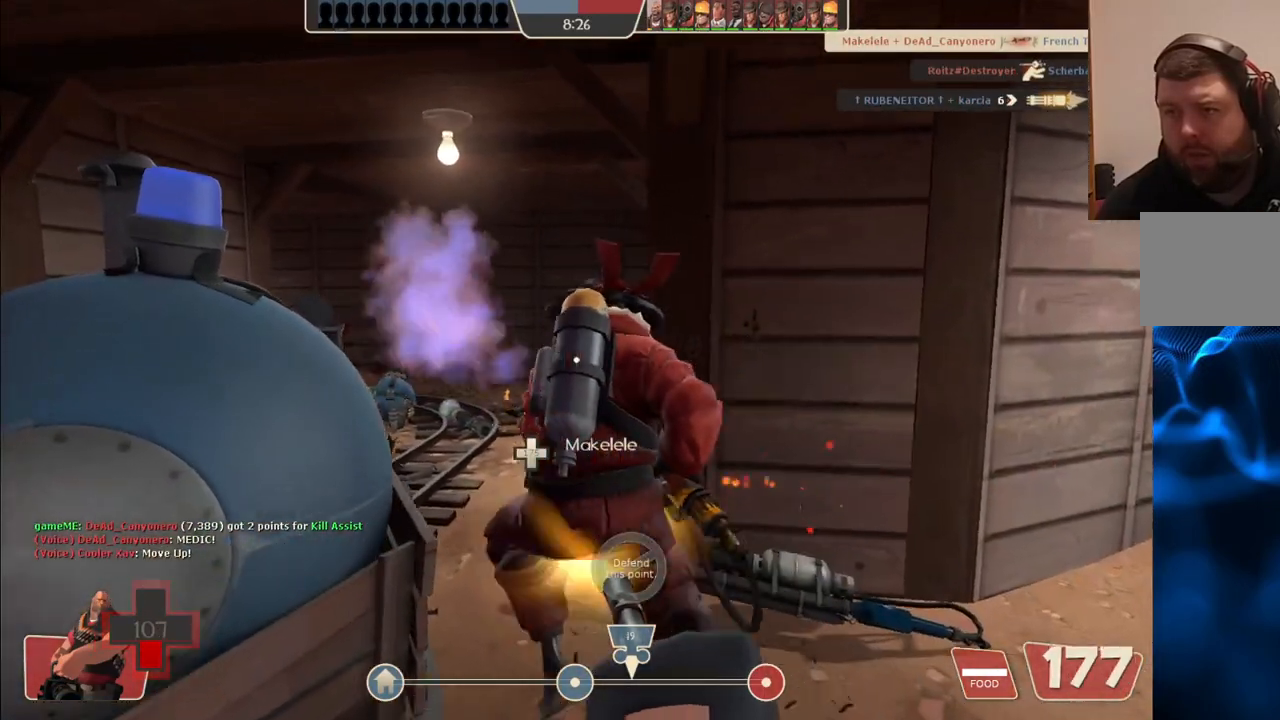
{"buttons": ["L2"], "left_stick": "center", "right_stick": "center", "events": [[133, "left_stick", "center"], [233, "R2", "up"]]}
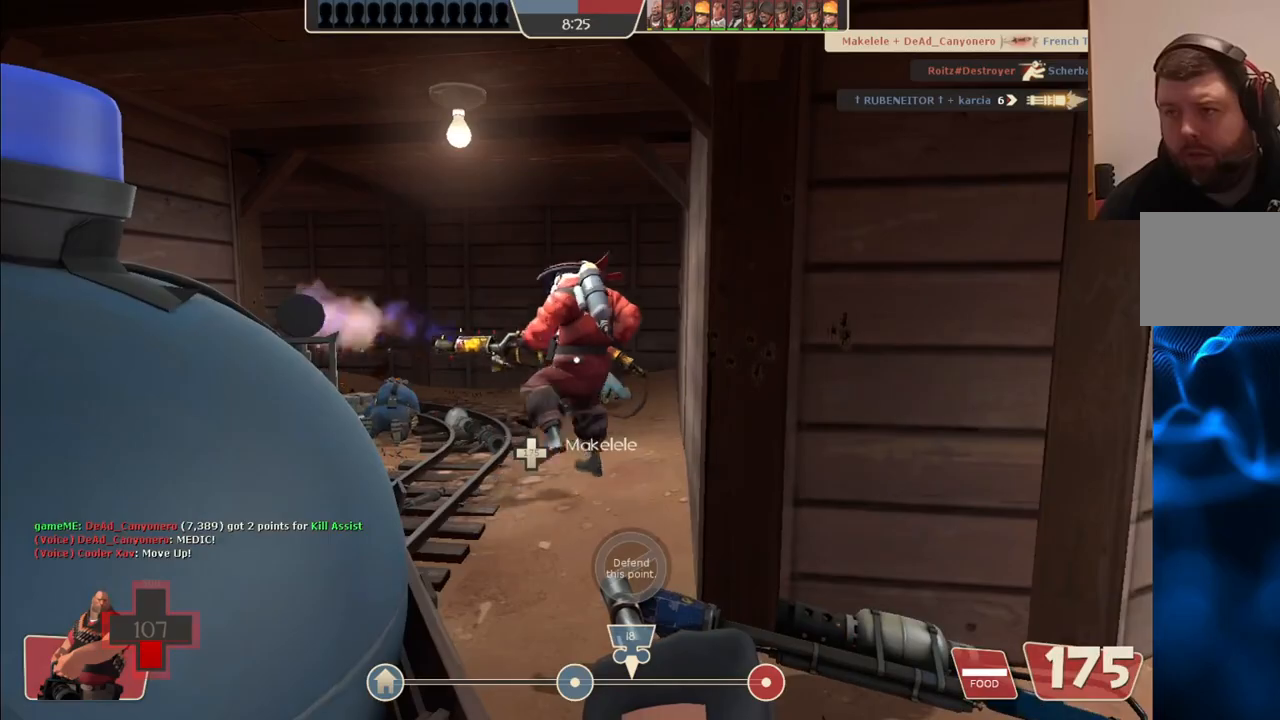
{"buttons": ["L2", "R2"], "left_stick": "center", "right_stick": "center", "events": [[100, "left_stick", "right"], [200, "R2", "down"], [350, "left_stick", "center"]]}
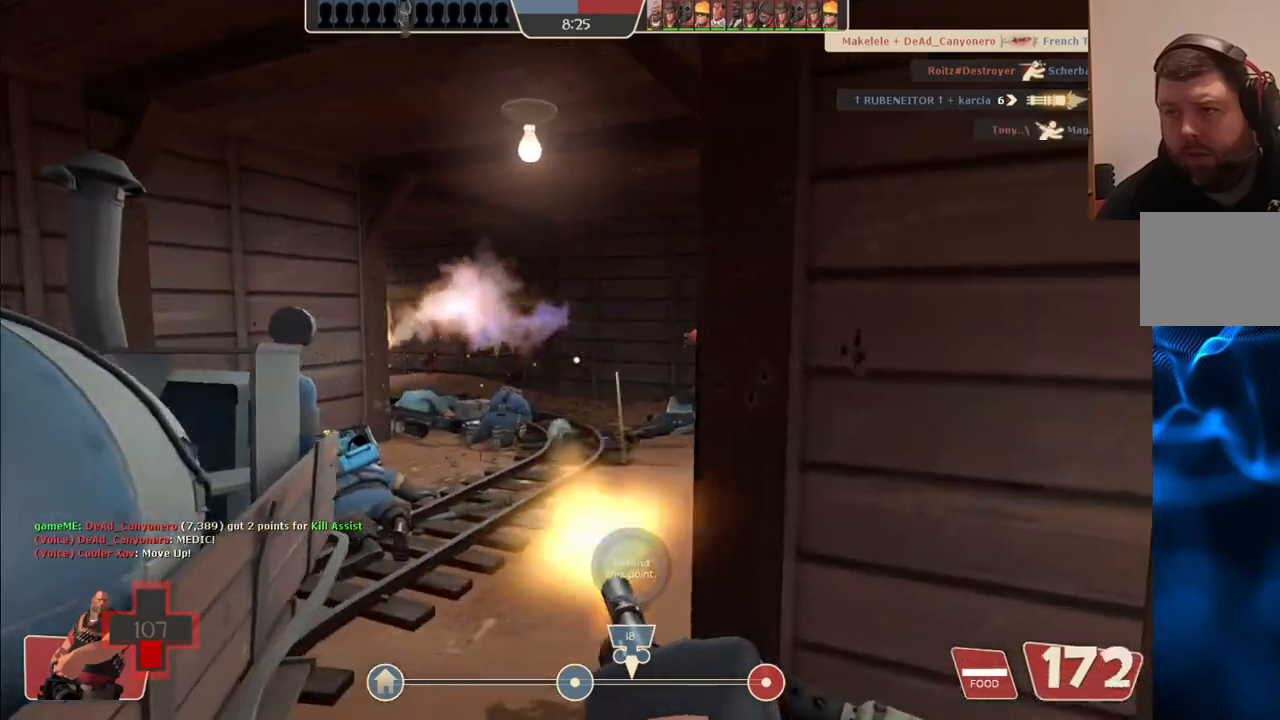
{"buttons": ["L2", "R2"], "left_stick": "center", "right_stick": "center", "events": []}
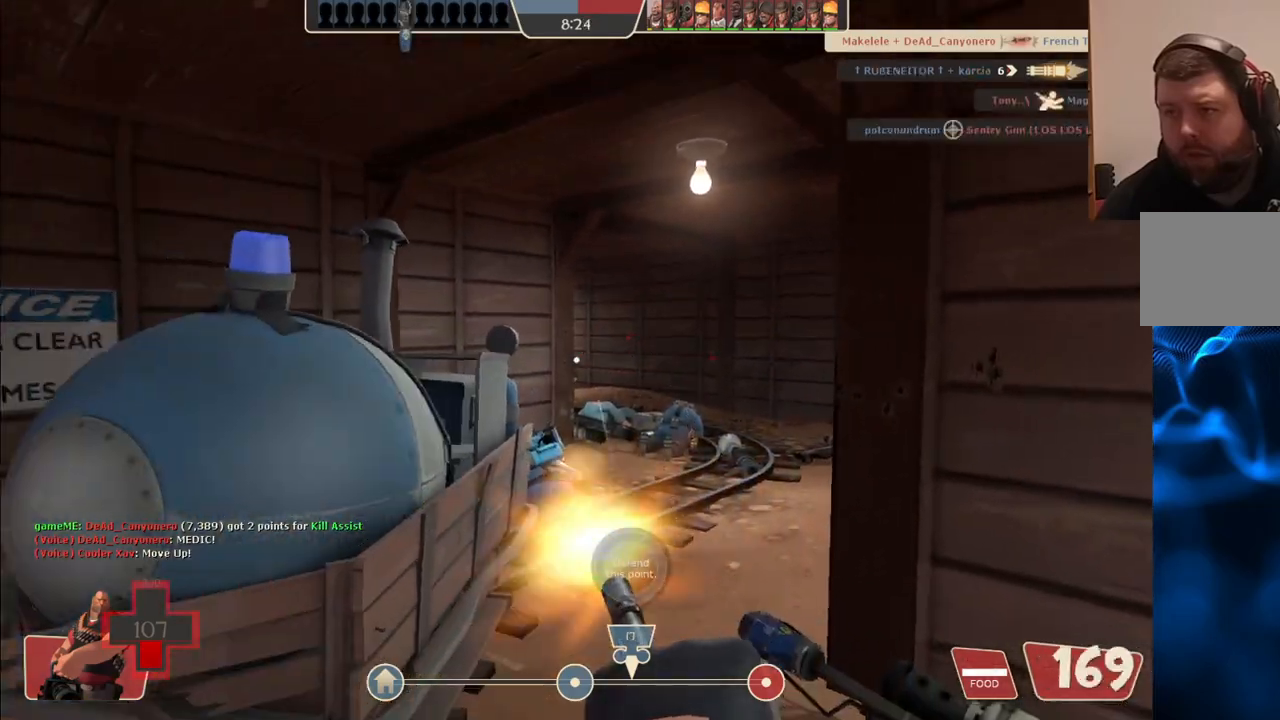
{"buttons": ["L2", "R2"], "left_stick": "up-right", "right_stick": "center", "events": [[317, "left_stick", "up-right"]]}
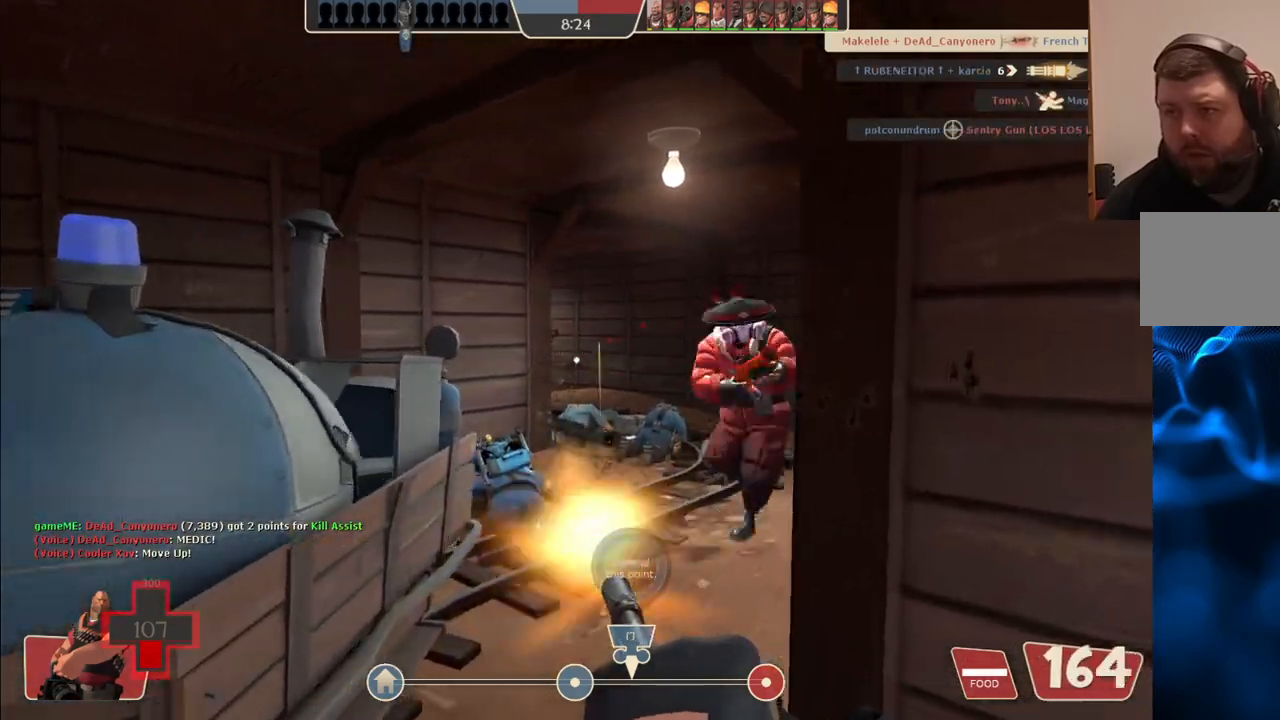
{"buttons": ["L2", "R2"], "left_stick": "up", "right_stick": "center", "events": [[417, "left_stick", "up"]]}
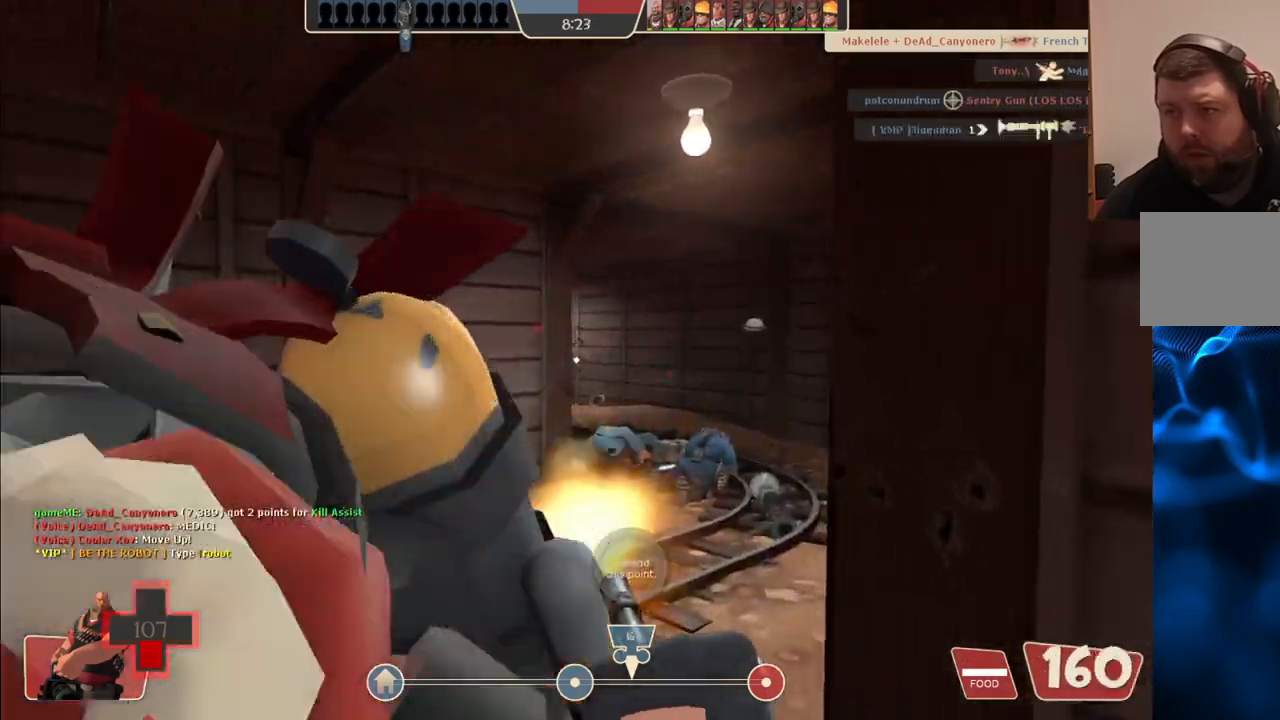
{"buttons": ["L2", "R2"], "left_stick": "center", "right_stick": "center", "events": [[250, "left_stick", "center"]]}
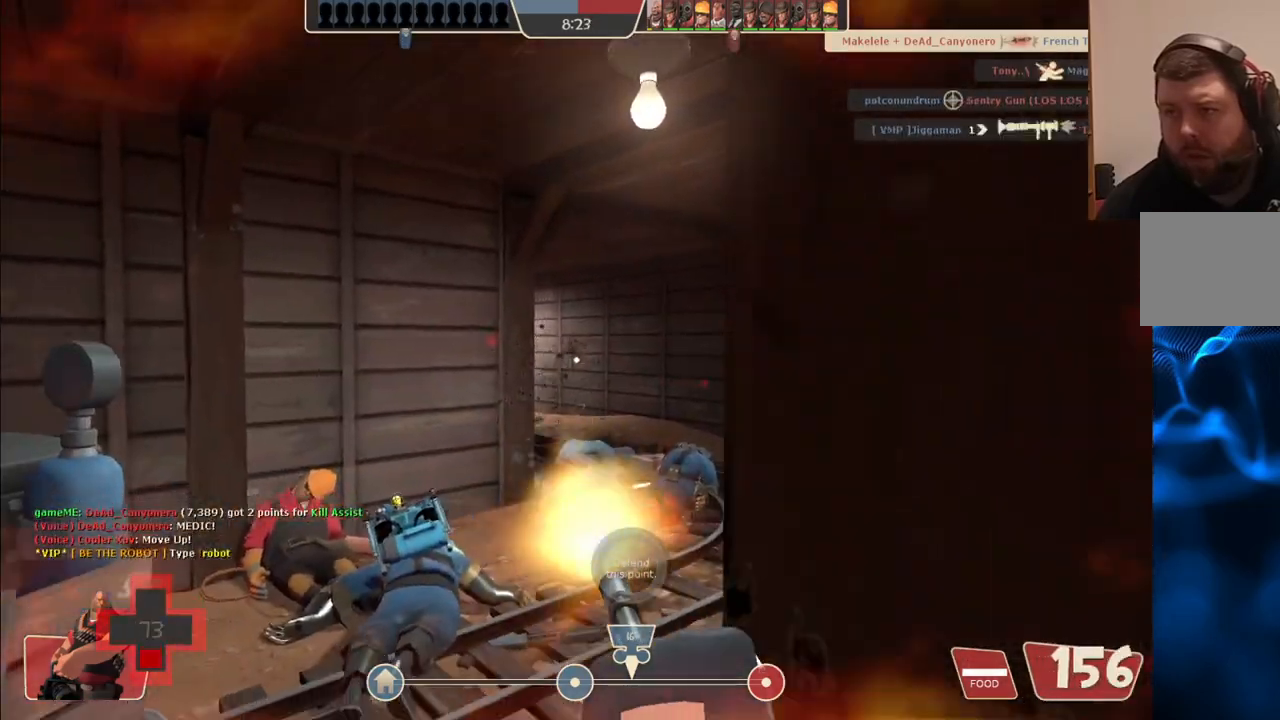
{"buttons": ["L2", "R2"], "left_stick": "down-left", "right_stick": "center", "events": [[50, "left_stick", "down"], [383, "left_stick", "down-left"]]}
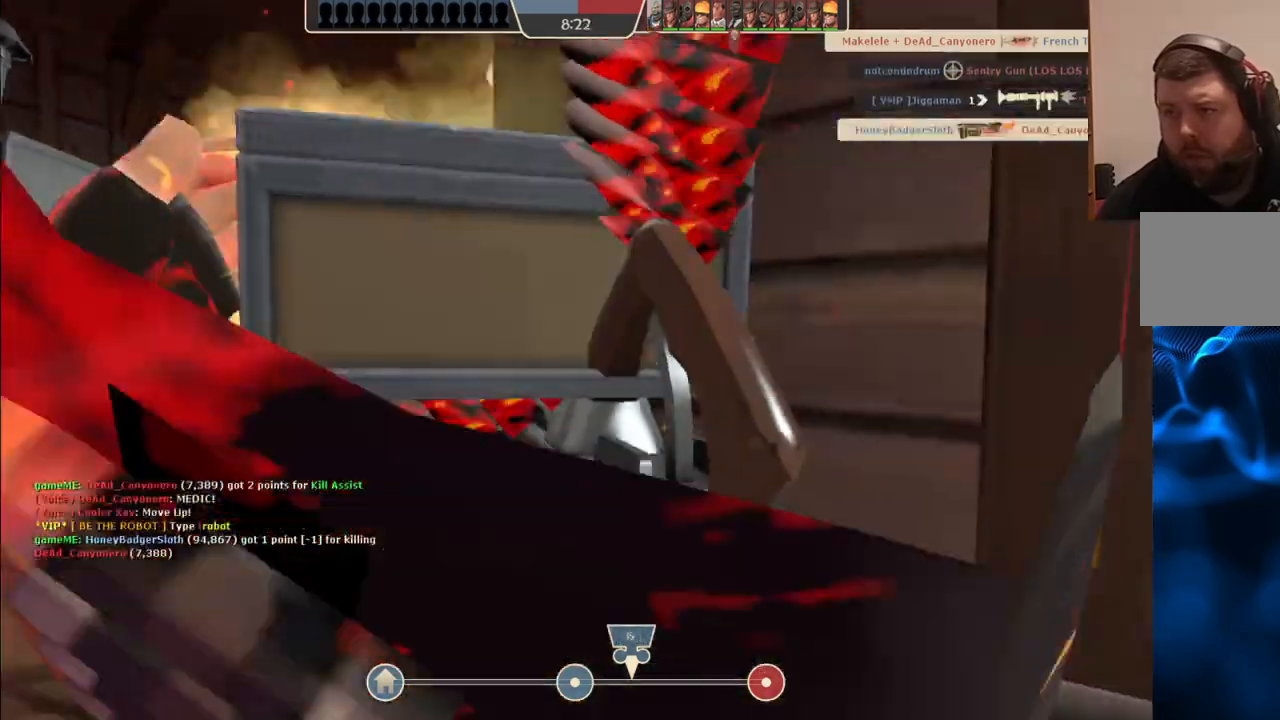
{"buttons": [], "left_stick": "center", "right_stick": "center", "events": [[267, "R2", "up"], [267, "left_stick", "center"], [317, "L2", "up"]]}
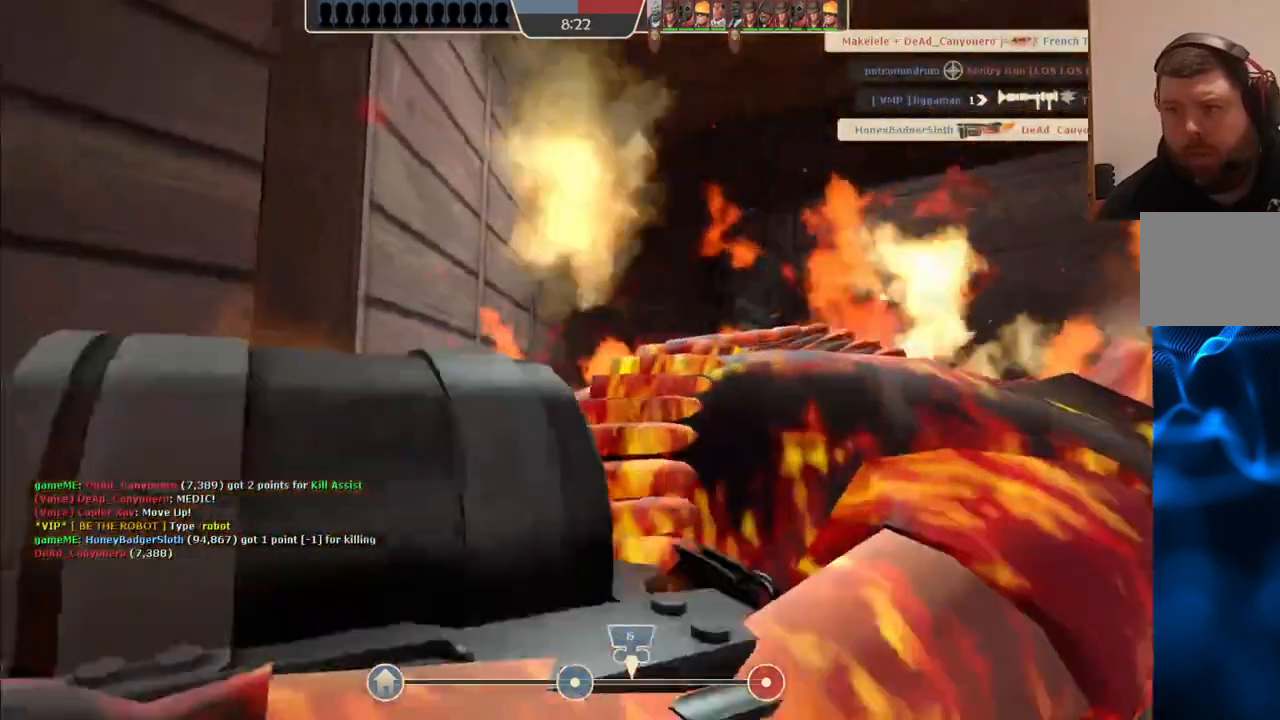
{"buttons": [], "left_stick": "center", "right_stick": "center", "events": []}
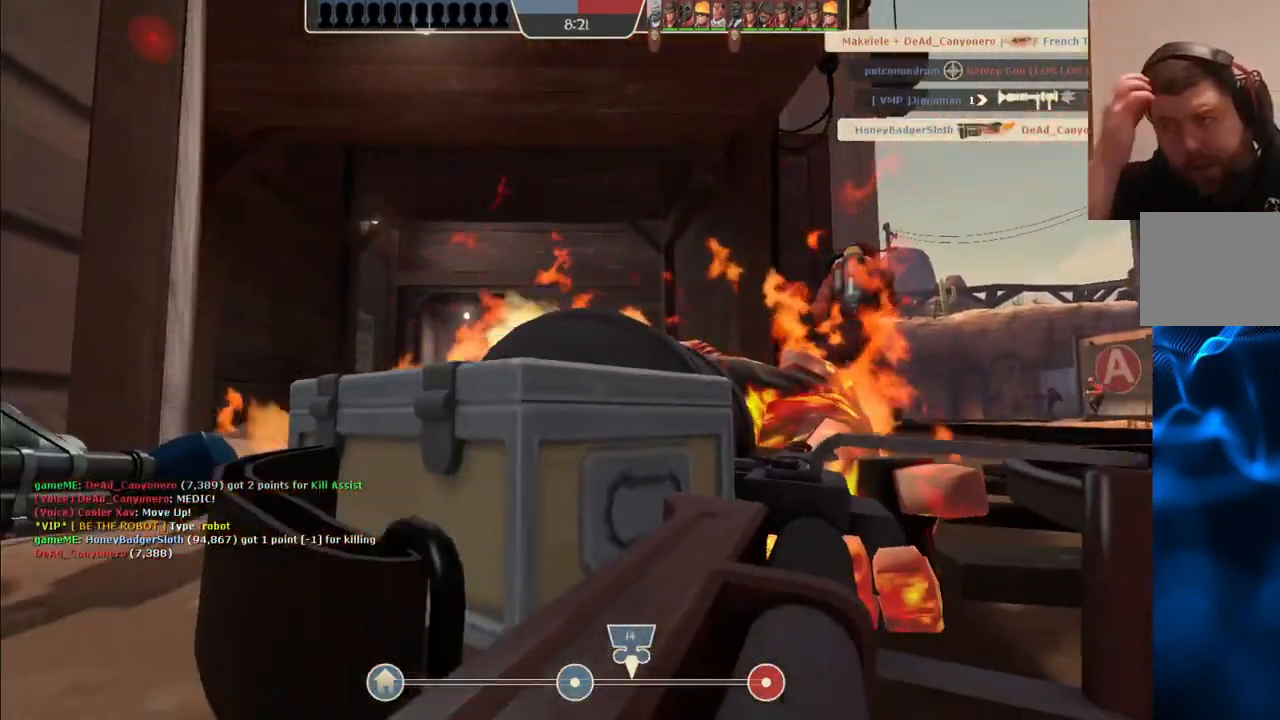
{"buttons": [], "left_stick": "up", "right_stick": "center", "events": [[500, "left_stick", "up"]]}
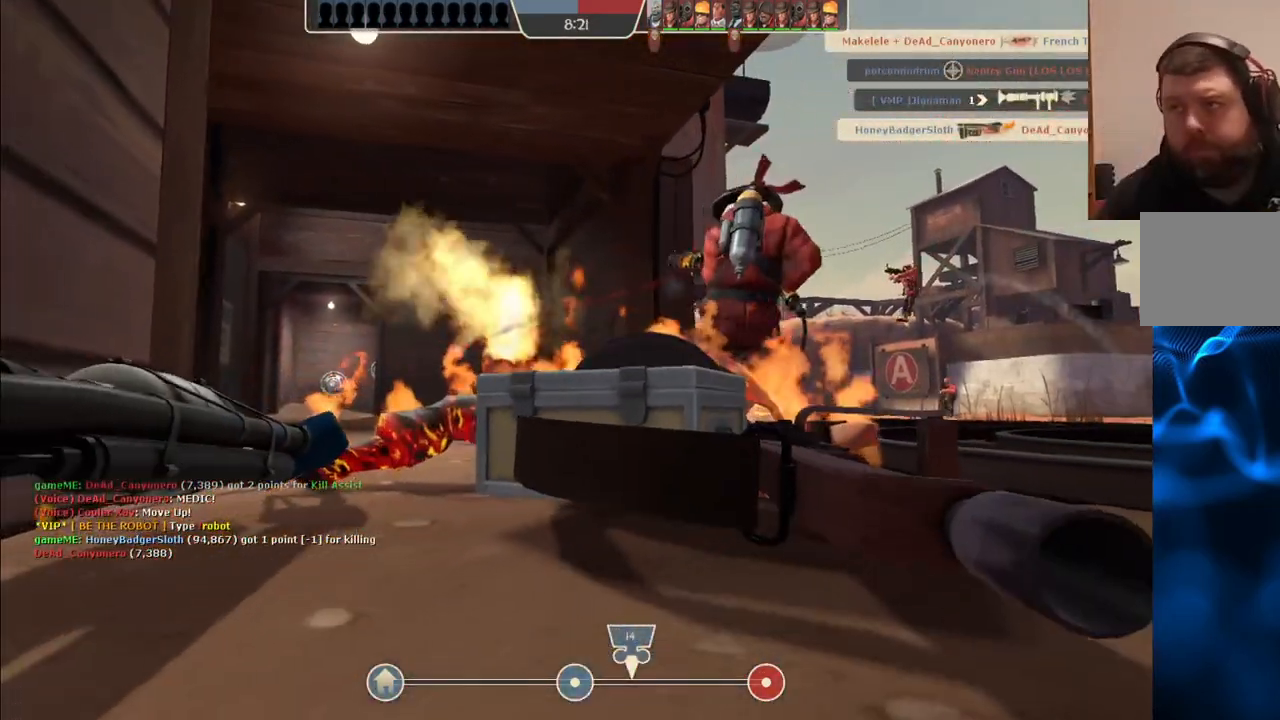
{"buttons": [], "left_stick": "up", "right_stick": "center", "events": []}
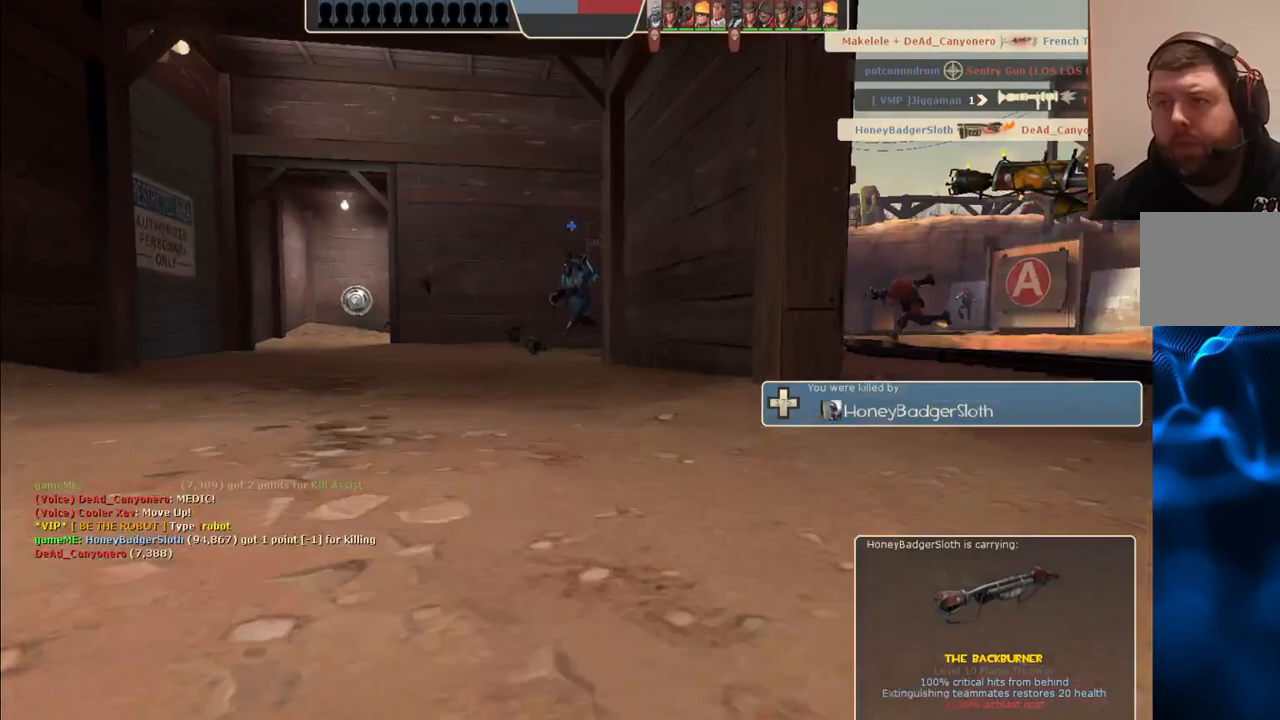
{"buttons": [], "left_stick": "up", "right_stick": "center", "events": []}
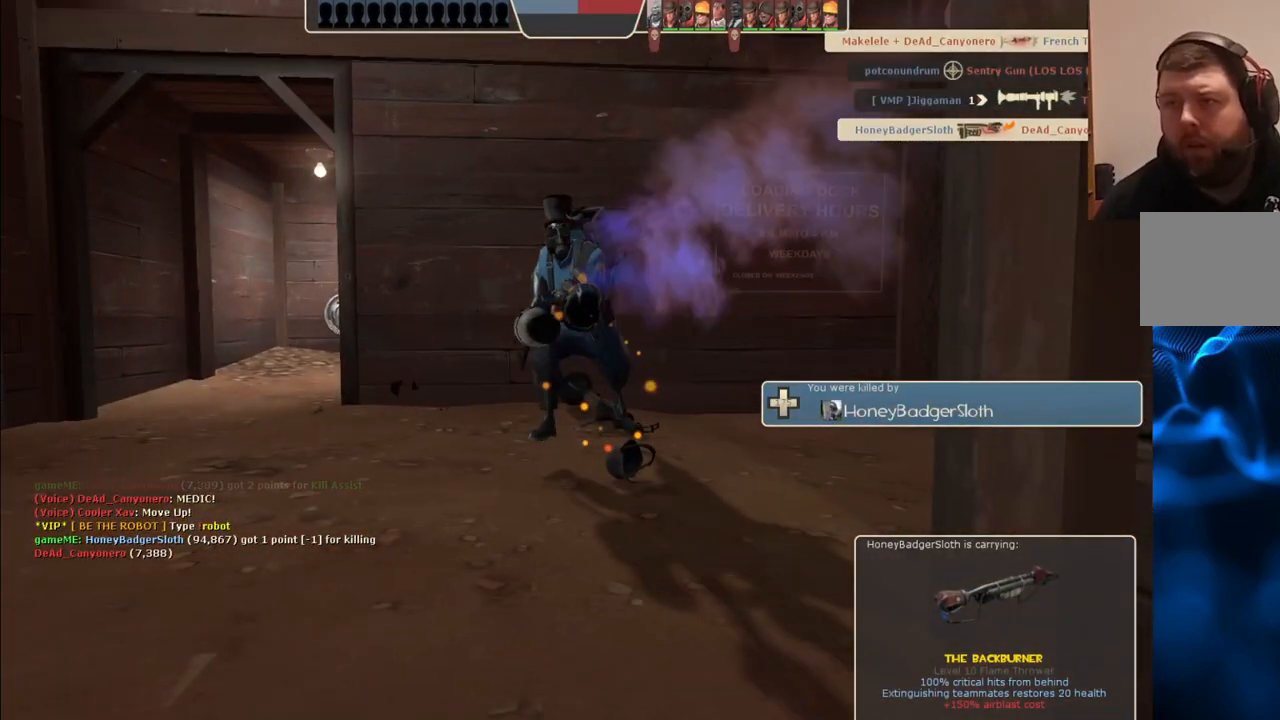
{"buttons": [], "left_stick": "up", "right_stick": "center", "events": []}
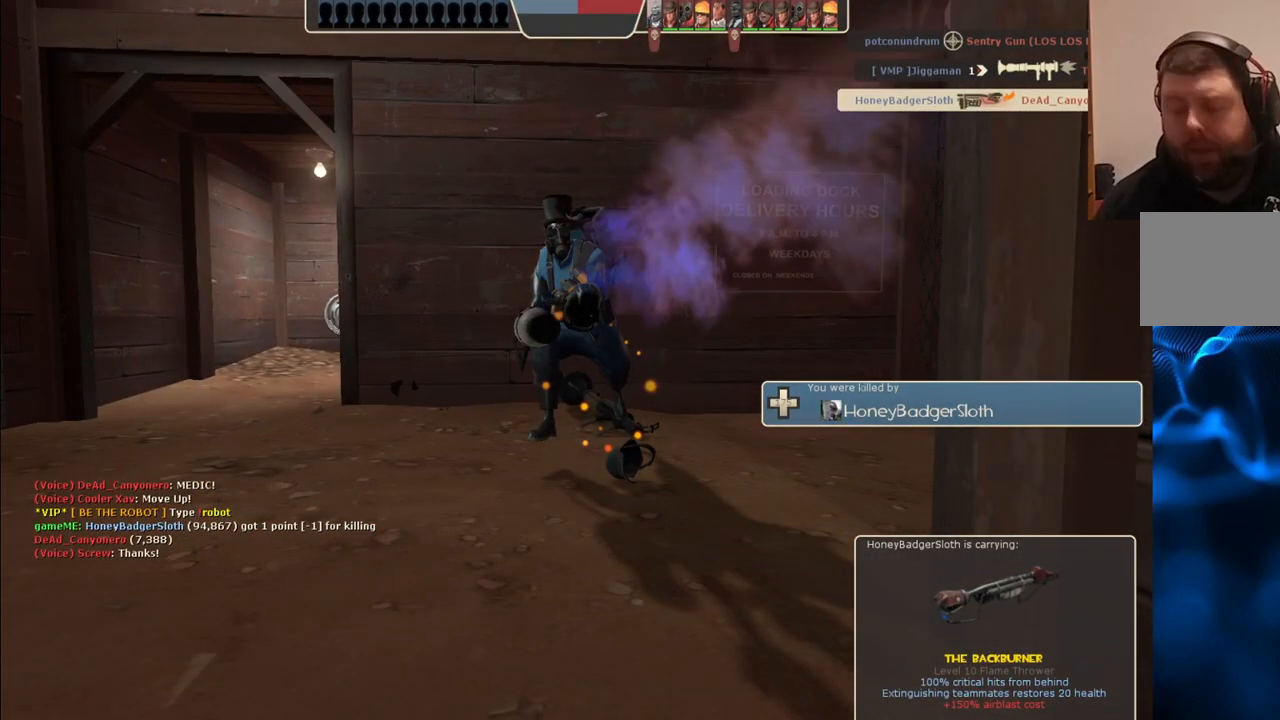
{"buttons": [], "left_stick": "up", "right_stick": "center", "events": []}
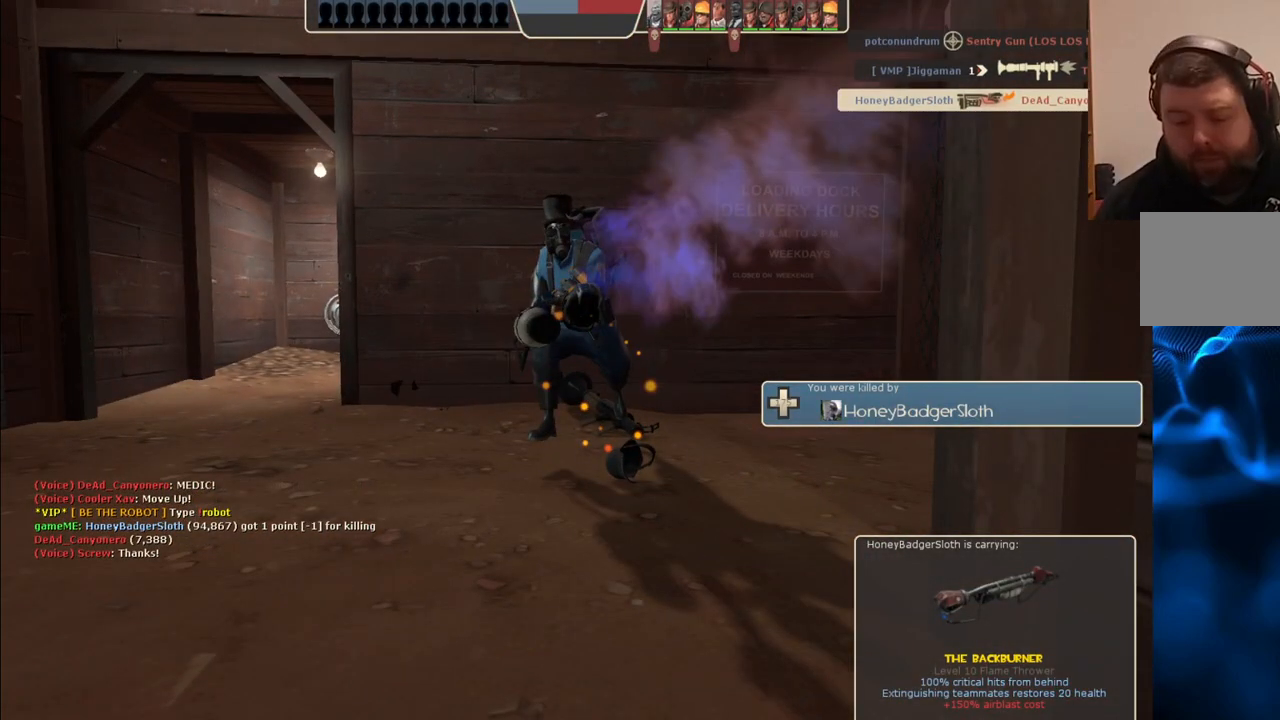
{"buttons": [], "left_stick": "up", "right_stick": "center", "events": []}
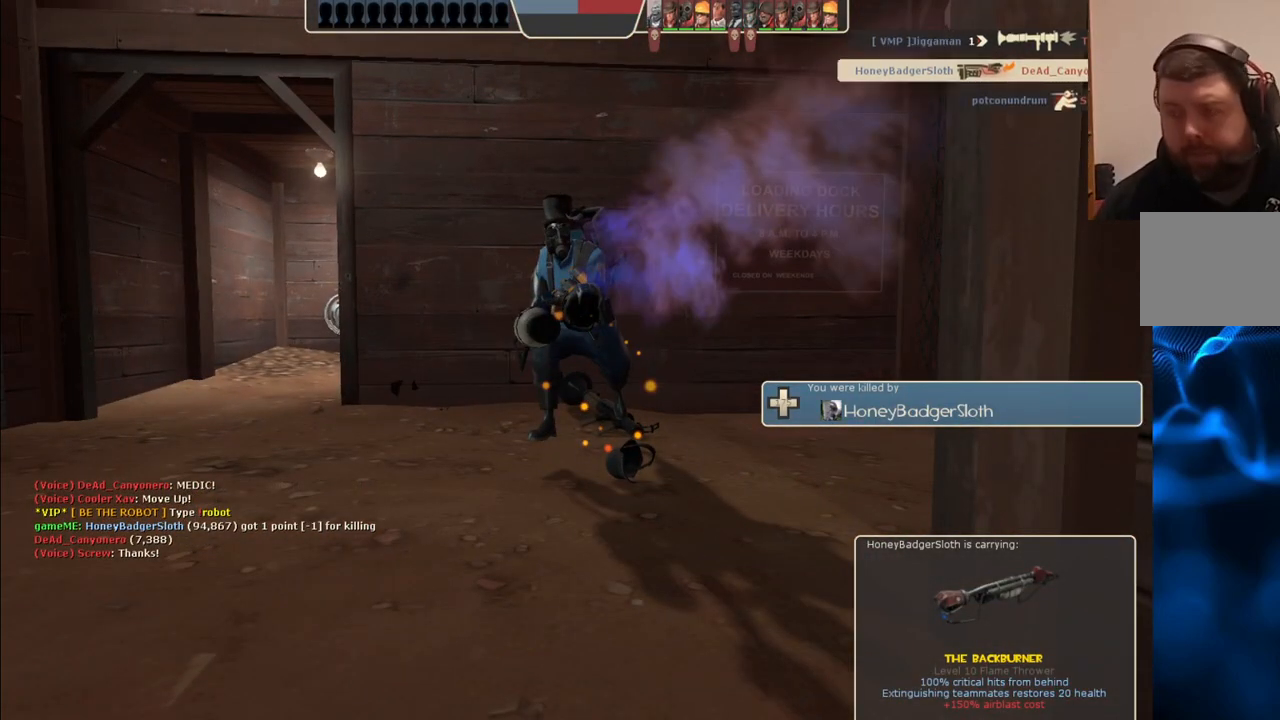
{"buttons": [], "left_stick": "up", "right_stick": "center", "events": []}